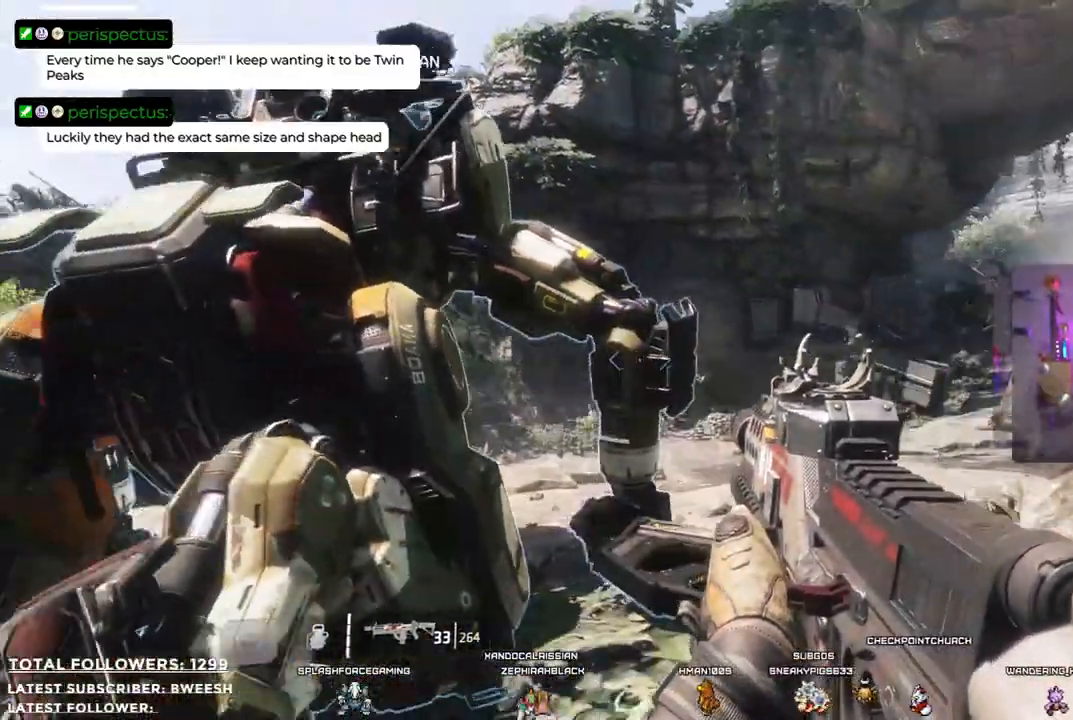
Gameplay with a controller (Xbox layout); each line is a JSON object with the inputs held at the frame after it. "events" lists button and stick changes between this image and that frame as [ms after this image, input, new state], when the widget could be followed in between.
{"buttons": ["A"], "left_stick": "up-left", "right_stick": "center", "events": [[84, "left_stick", "up-left"], [151, "A", "down"]]}
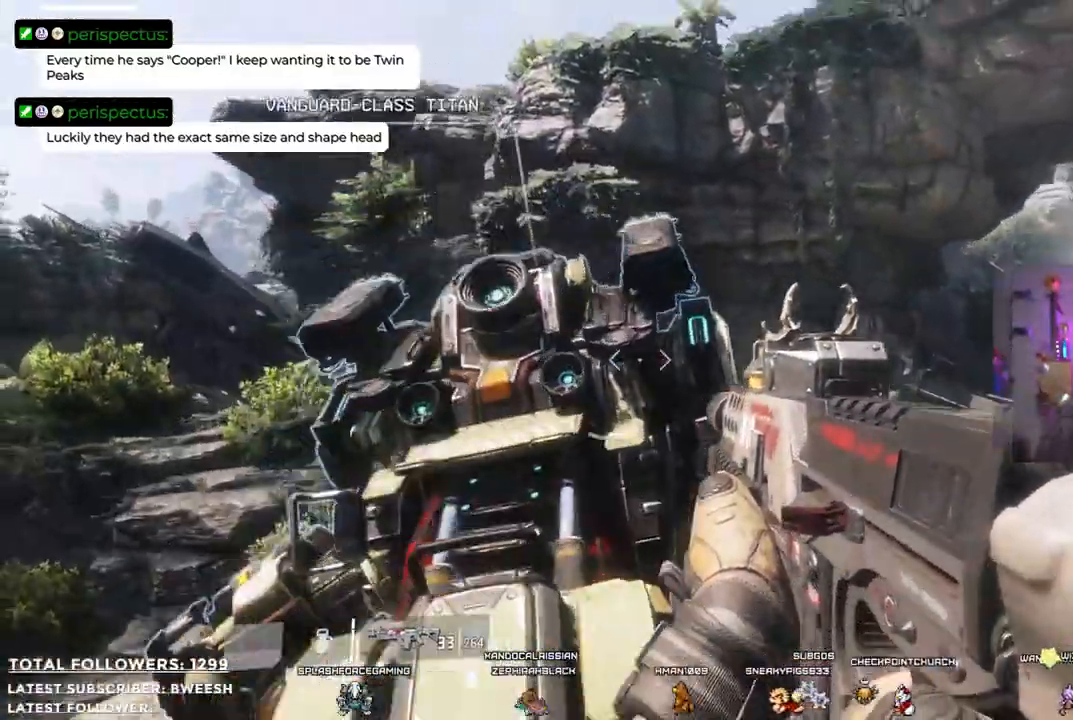
{"buttons": [], "left_stick": "up-right", "right_stick": "down-right", "events": [[117, "left_stick", "up"], [184, "A", "up"], [267, "left_stick", "up-right"], [401, "right_stick", "down-right"]]}
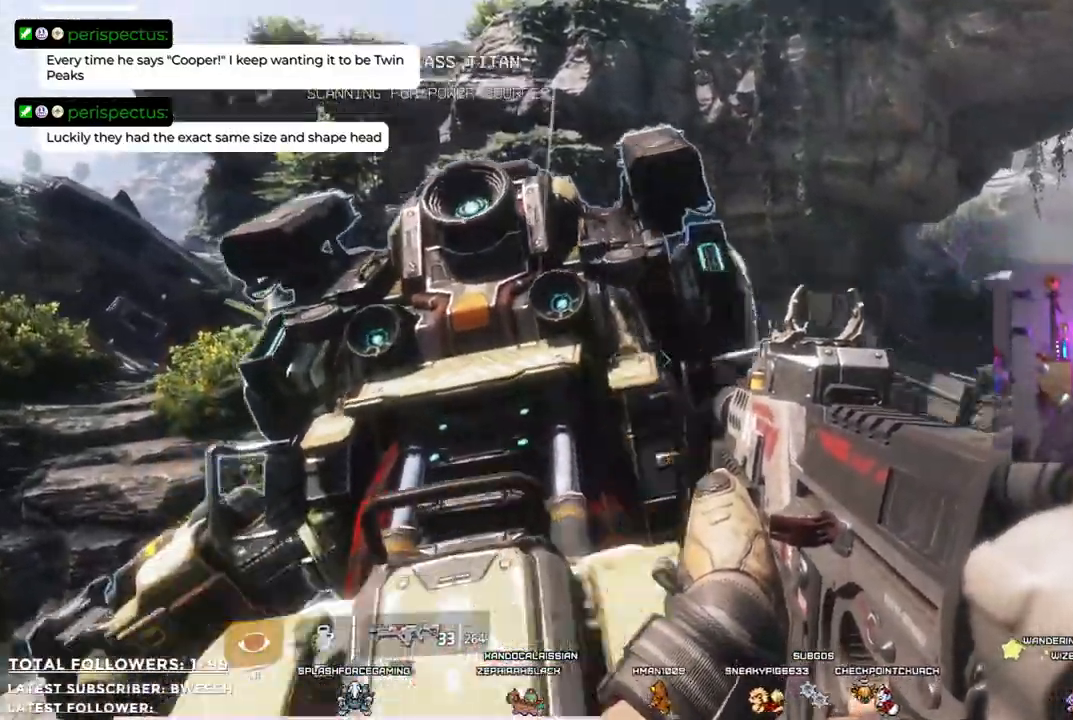
{"buttons": [], "left_stick": "left", "right_stick": "left", "events": [[117, "right_stick", "center"], [184, "left_stick", "up-left"], [384, "left_stick", "left"], [485, "right_stick", "left"]]}
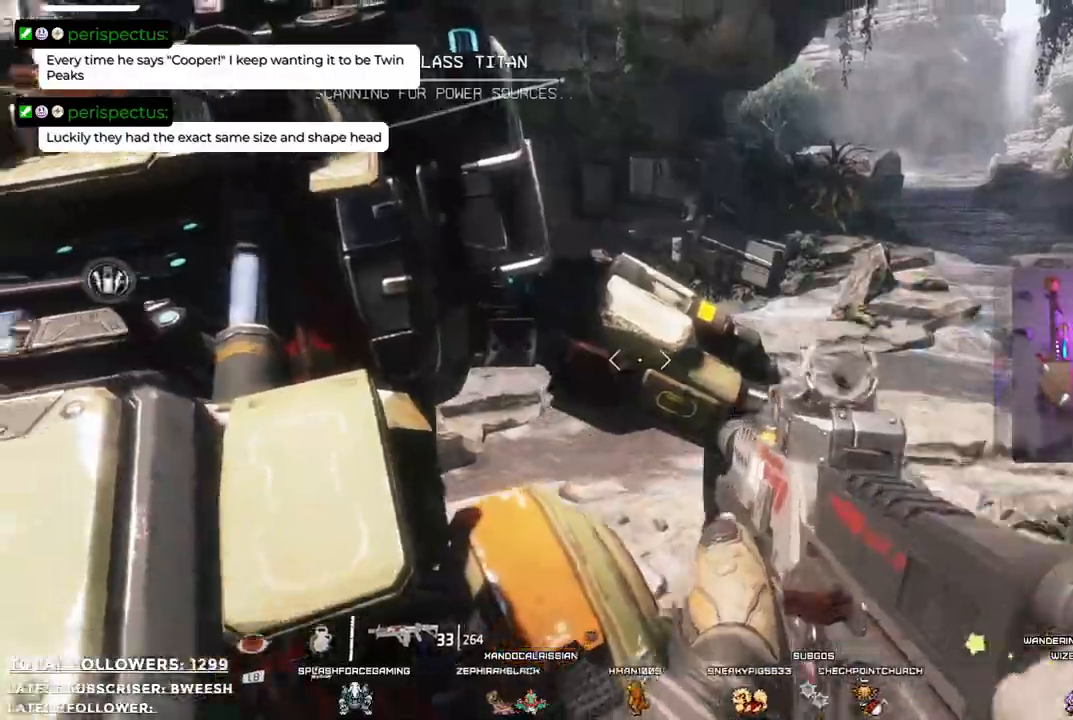
{"buttons": [], "left_stick": "center", "right_stick": "up", "events": [[34, "left_stick", "center"], [217, "right_stick", "center"], [468, "right_stick", "up"]]}
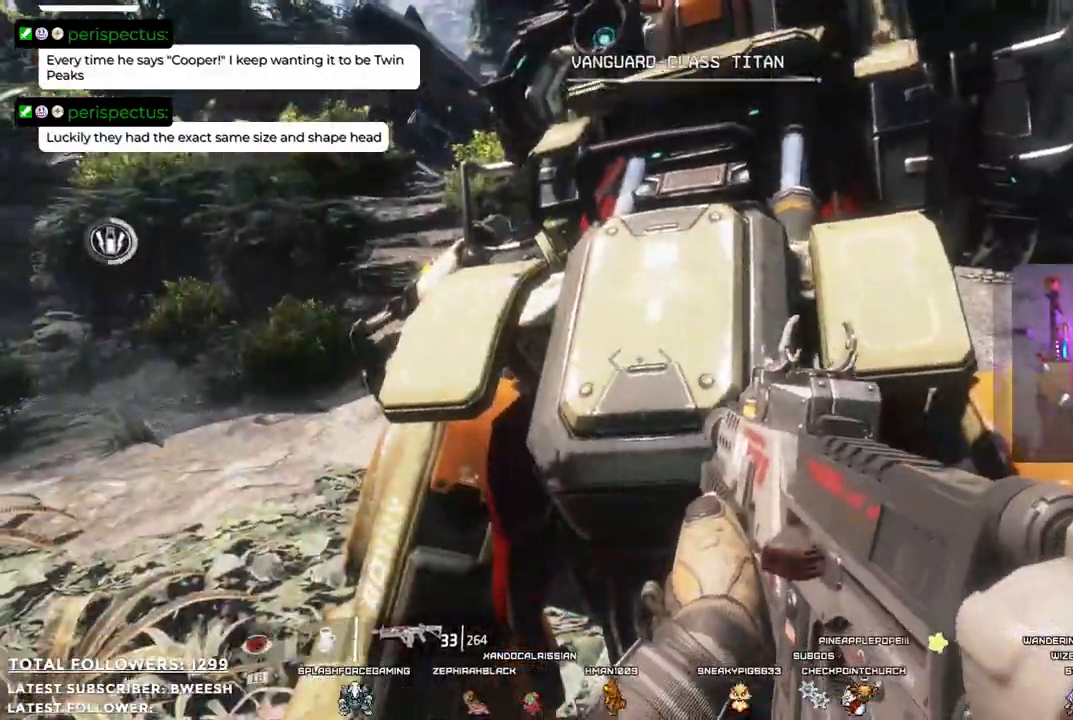
{"buttons": [], "left_stick": "up", "right_stick": "center", "events": [[67, "R1", "down"], [117, "R1", "up"], [151, "right_stick", "center"], [234, "A", "down"], [234, "left_stick", "up"], [351, "A", "up"]]}
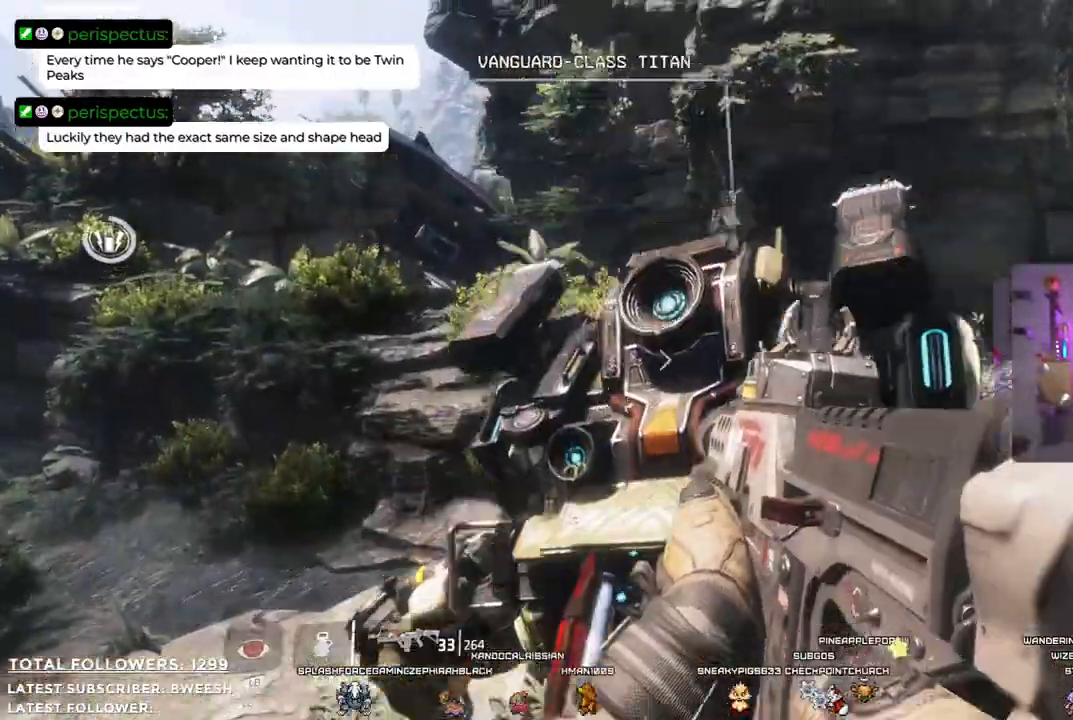
{"buttons": [], "left_stick": "left", "right_stick": "down", "events": [[217, "right_stick", "down"], [351, "left_stick", "left"]]}
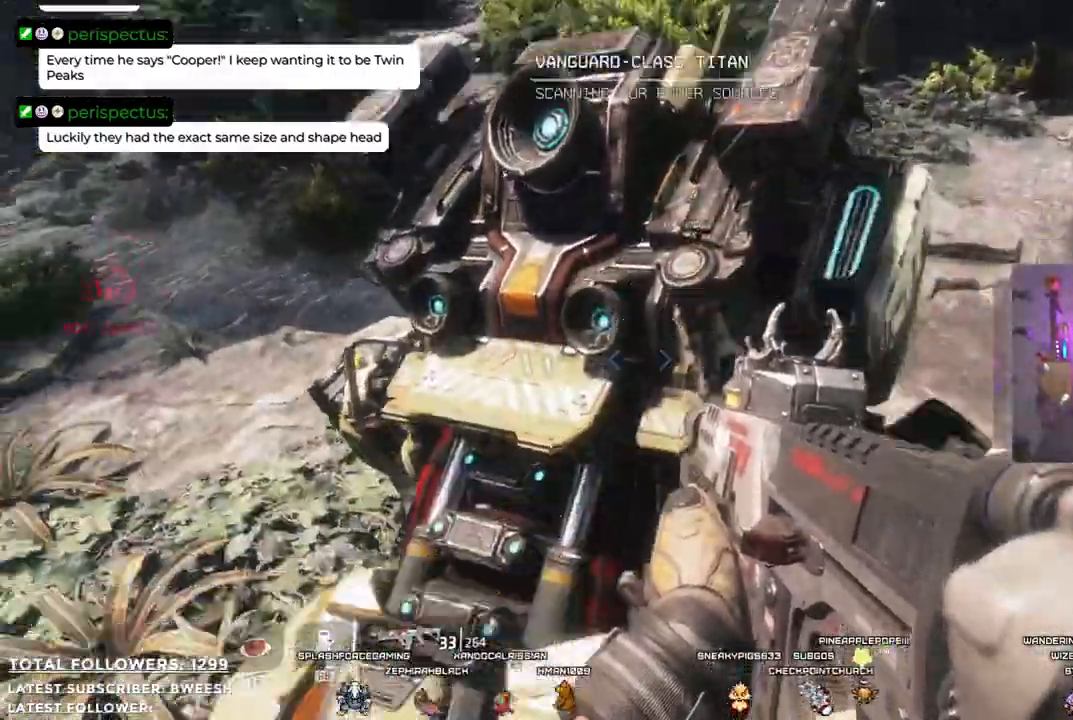
{"buttons": [], "left_stick": "up-left", "right_stick": "center", "events": [[17, "right_stick", "center"], [334, "left_stick", "up-left"]]}
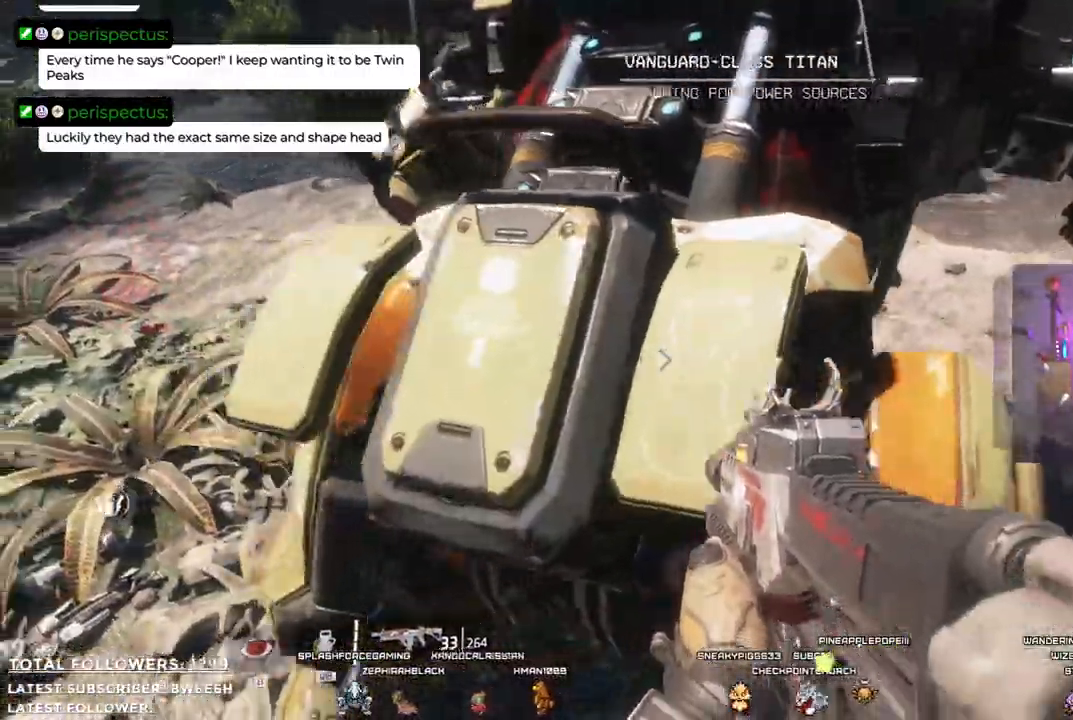
{"buttons": [], "left_stick": "up-right", "right_stick": "center", "events": [[100, "A", "down"], [234, "left_stick", "up-right"], [418, "A", "up"]]}
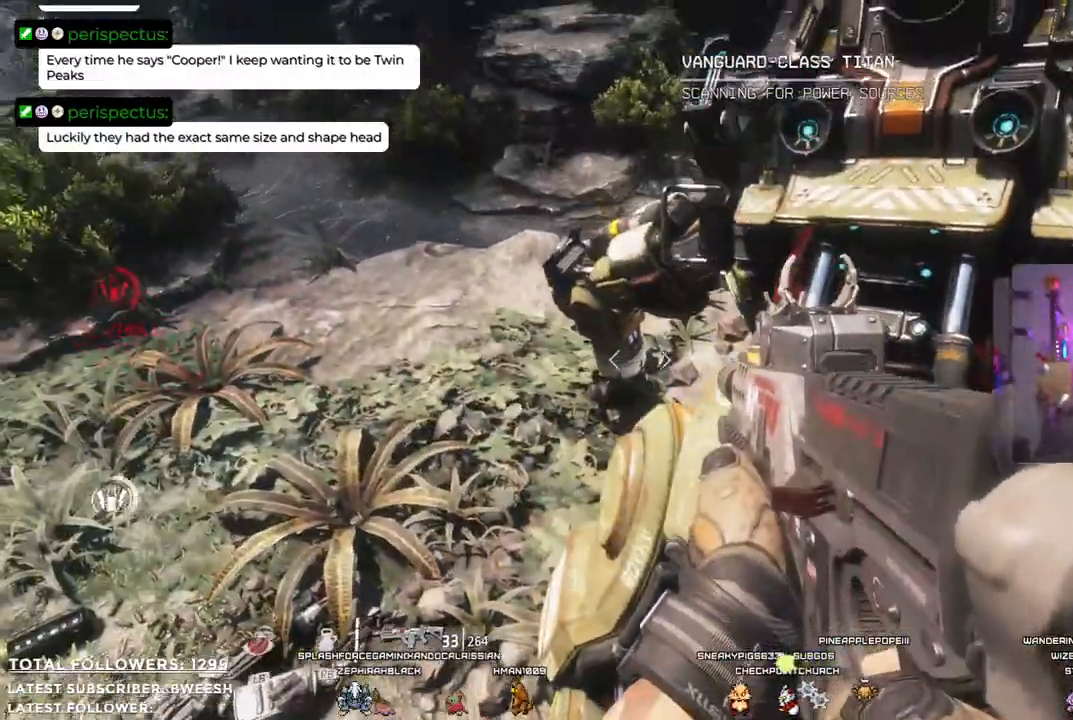
{"buttons": [], "left_stick": "left", "right_stick": "up-right", "events": [[351, "right_stick", "up-right"], [401, "left_stick", "up-left"], [501, "left_stick", "left"]]}
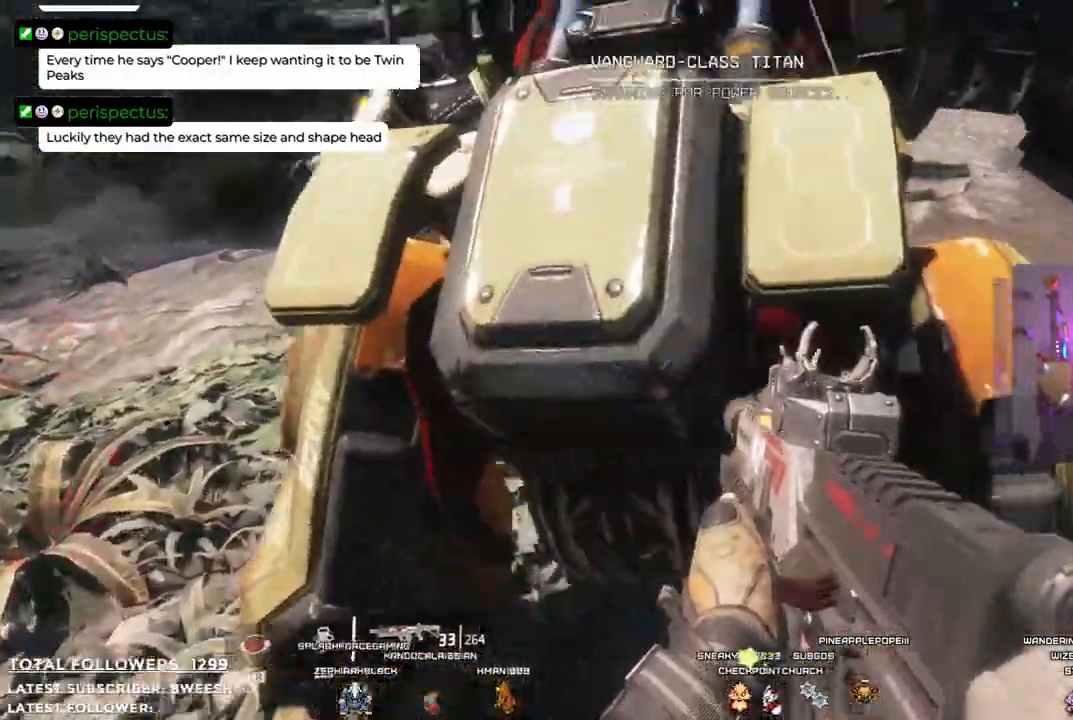
{"buttons": [], "left_stick": "down-left", "right_stick": "center", "events": [[200, "left_stick", "down-left"], [234, "right_stick", "center"]]}
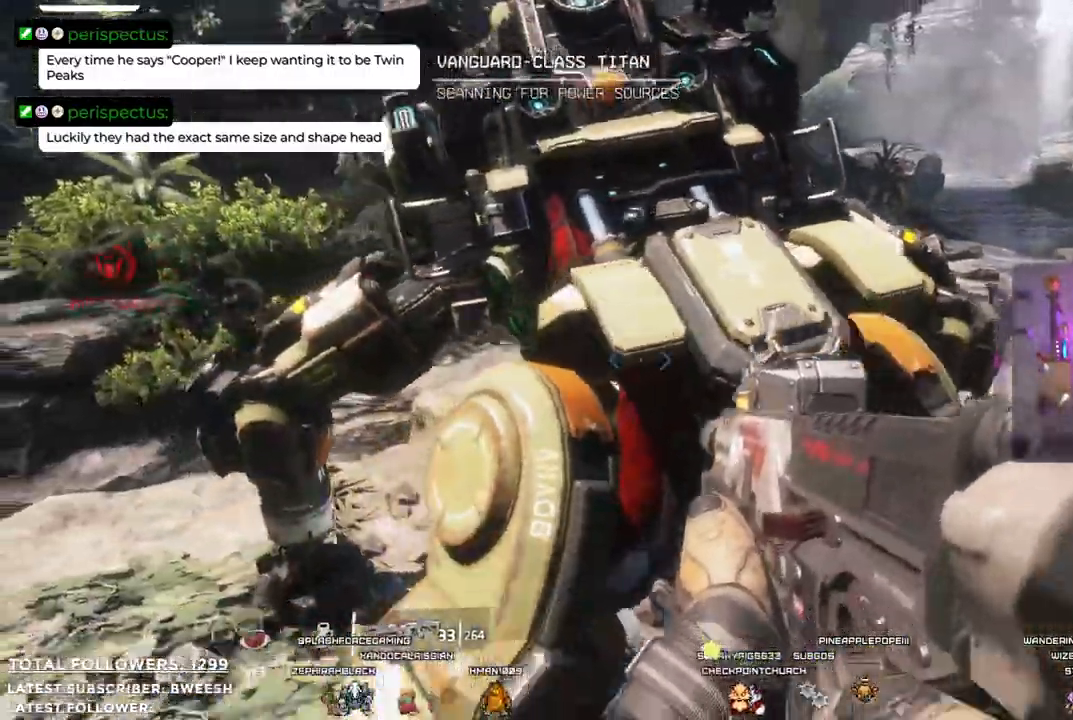
{"buttons": [], "left_stick": "left", "right_stick": "center", "events": [[501, "left_stick", "left"]]}
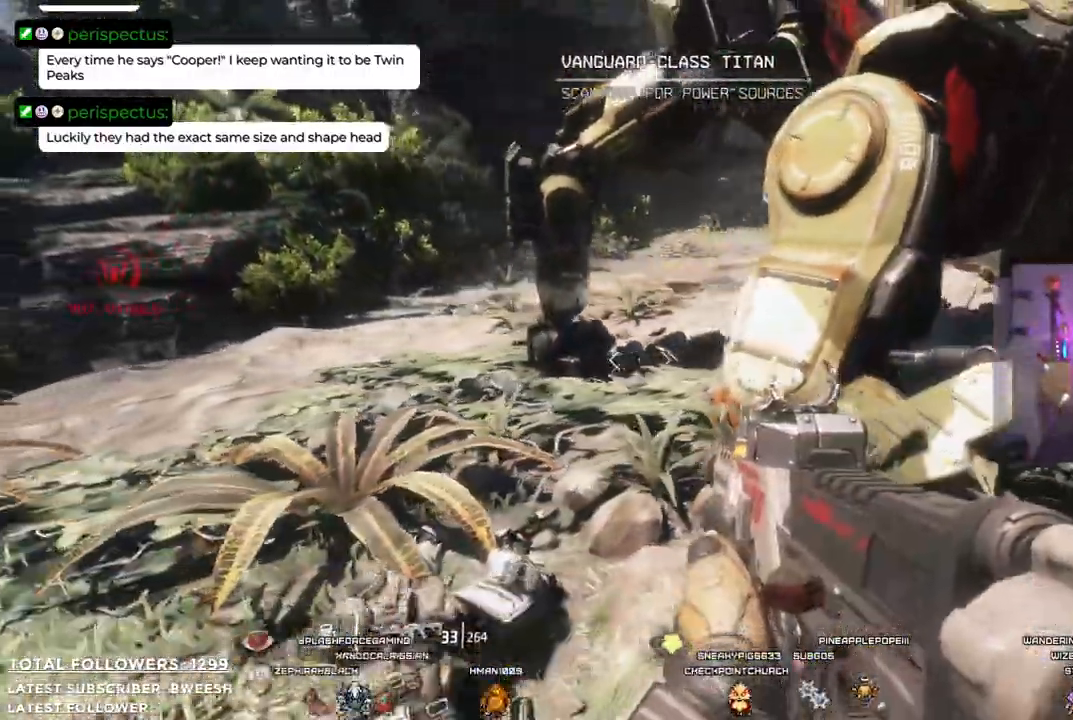
{"buttons": [], "left_stick": "left", "right_stick": "right", "events": [[284, "right_stick", "right"]]}
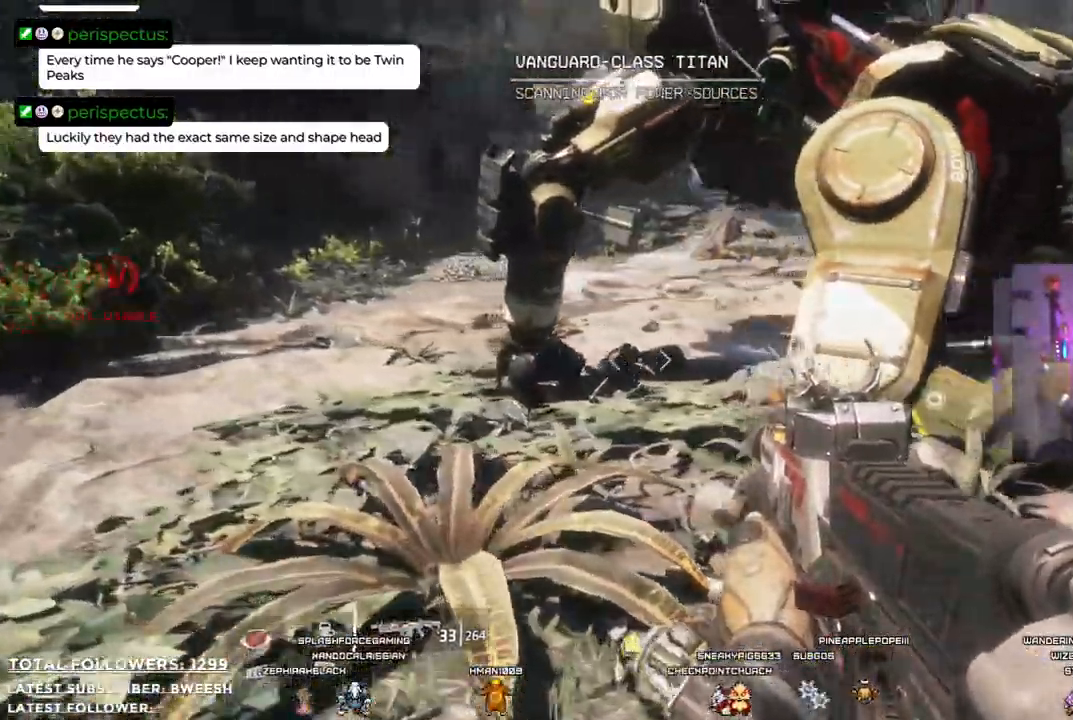
{"buttons": [], "left_stick": "left", "right_stick": "center", "events": [[167, "right_stick", "center"]]}
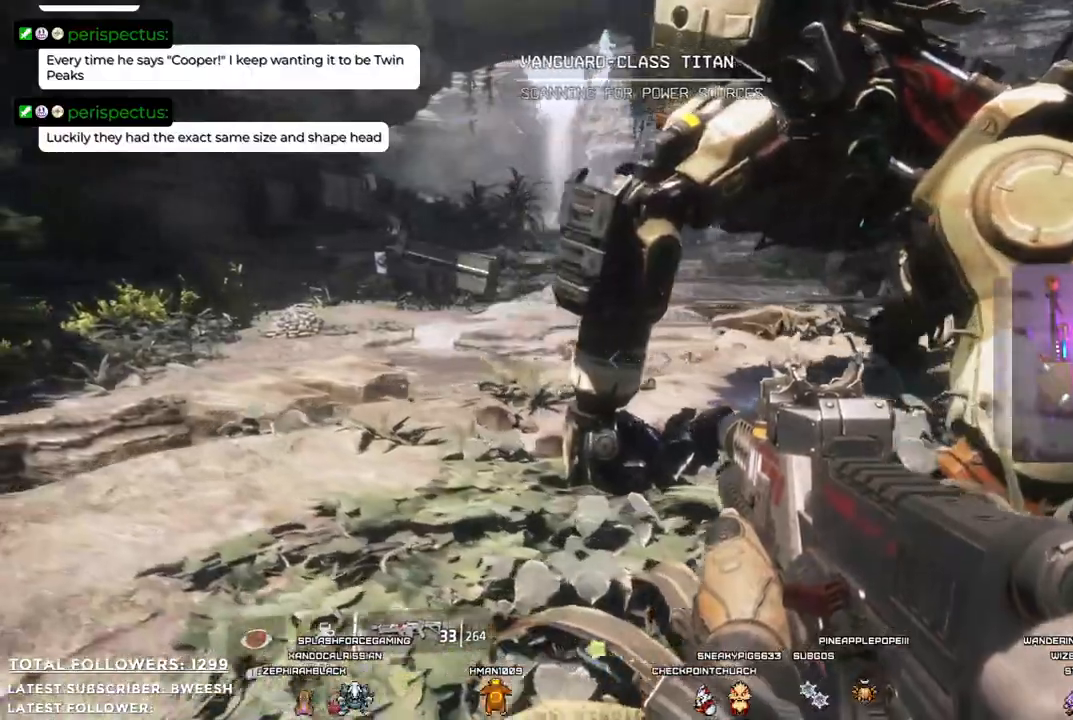
{"buttons": [], "left_stick": "left", "right_stick": "right", "events": [[66, "right_stick", "right"]]}
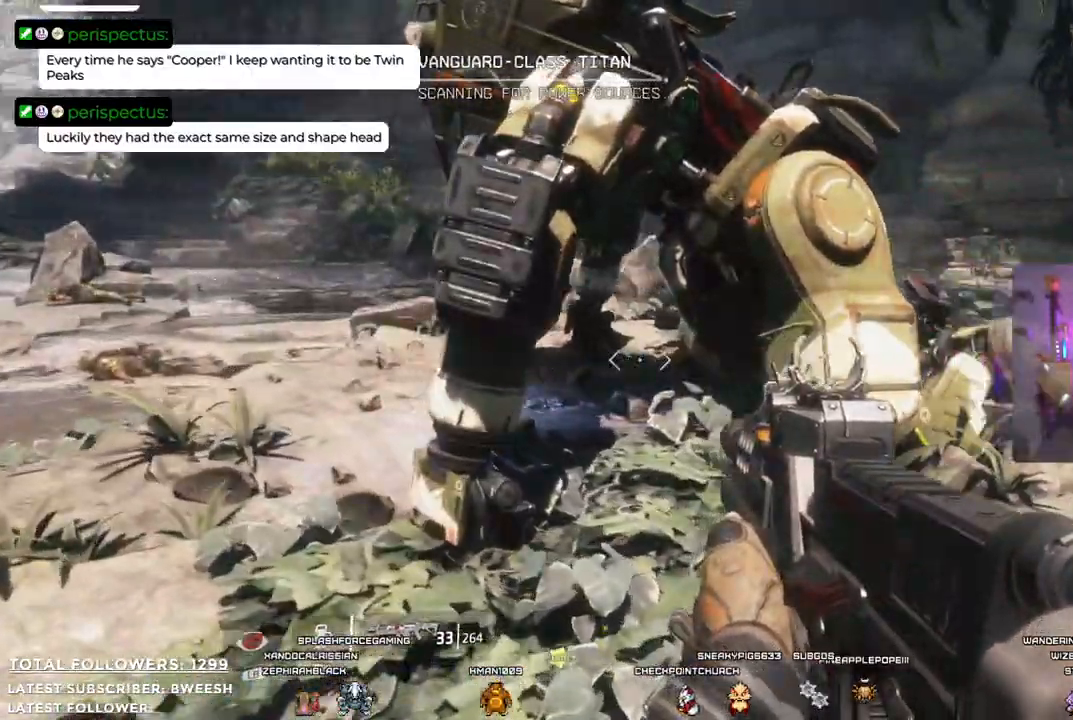
{"buttons": [], "left_stick": "center", "right_stick": "center", "events": [[300, "left_stick", "center"], [300, "right_stick", "center"]]}
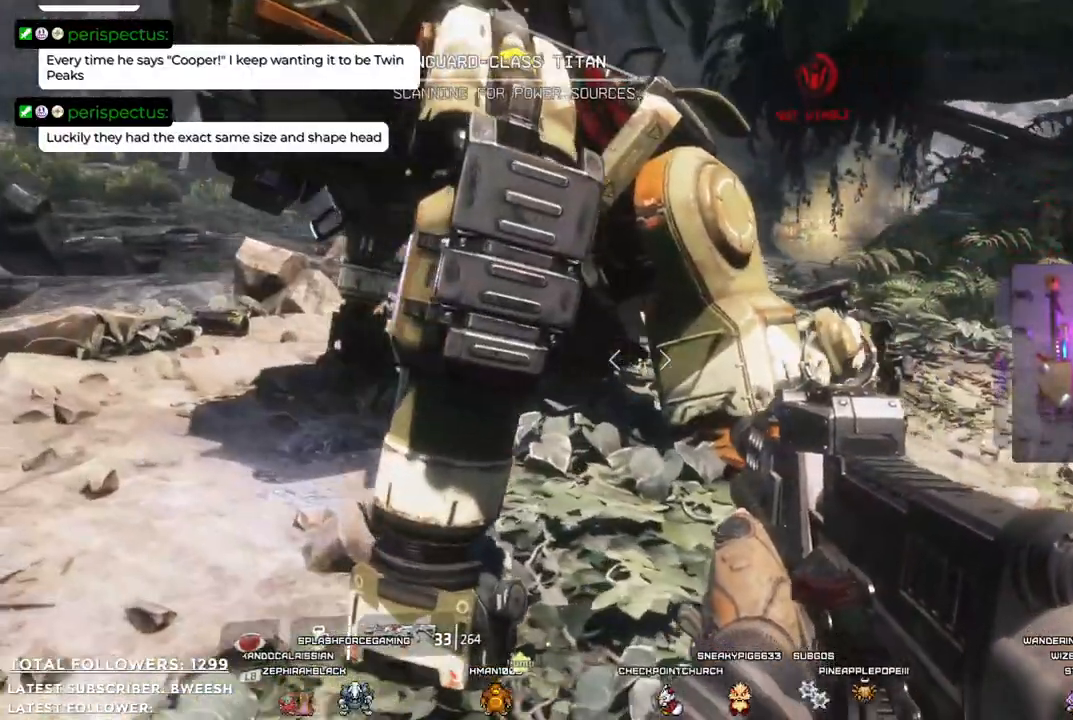
{"buttons": [], "left_stick": "center", "right_stick": "right", "events": [[334, "right_stick", "right"]]}
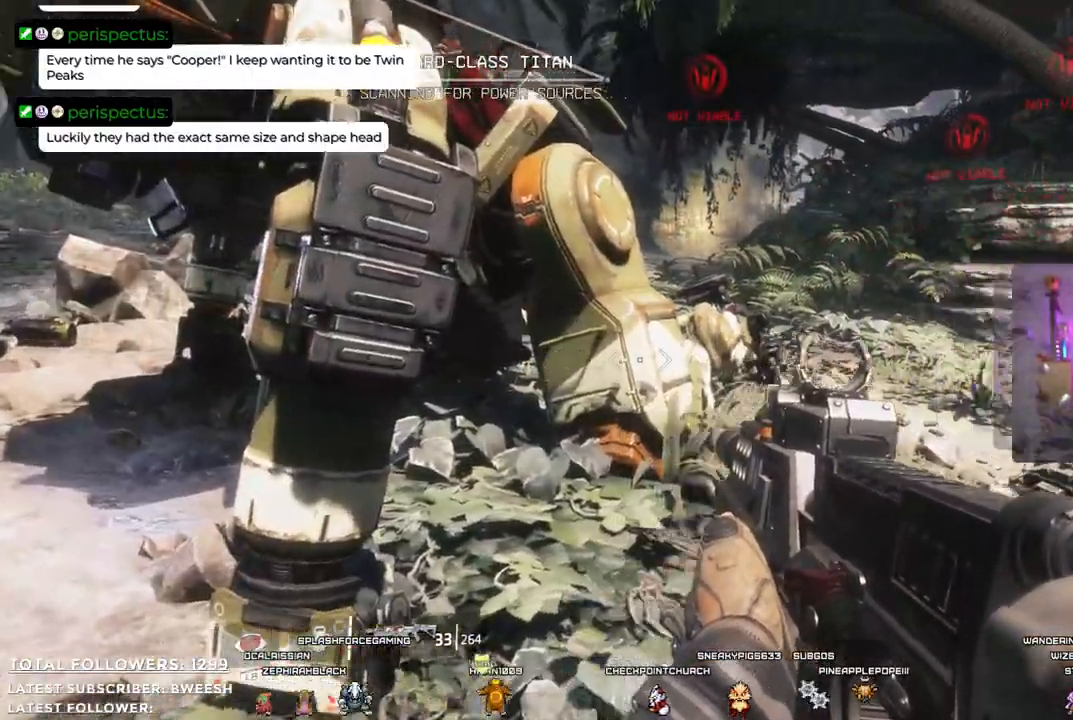
{"buttons": [], "left_stick": "center", "right_stick": "center", "events": [[134, "right_stick", "center"]]}
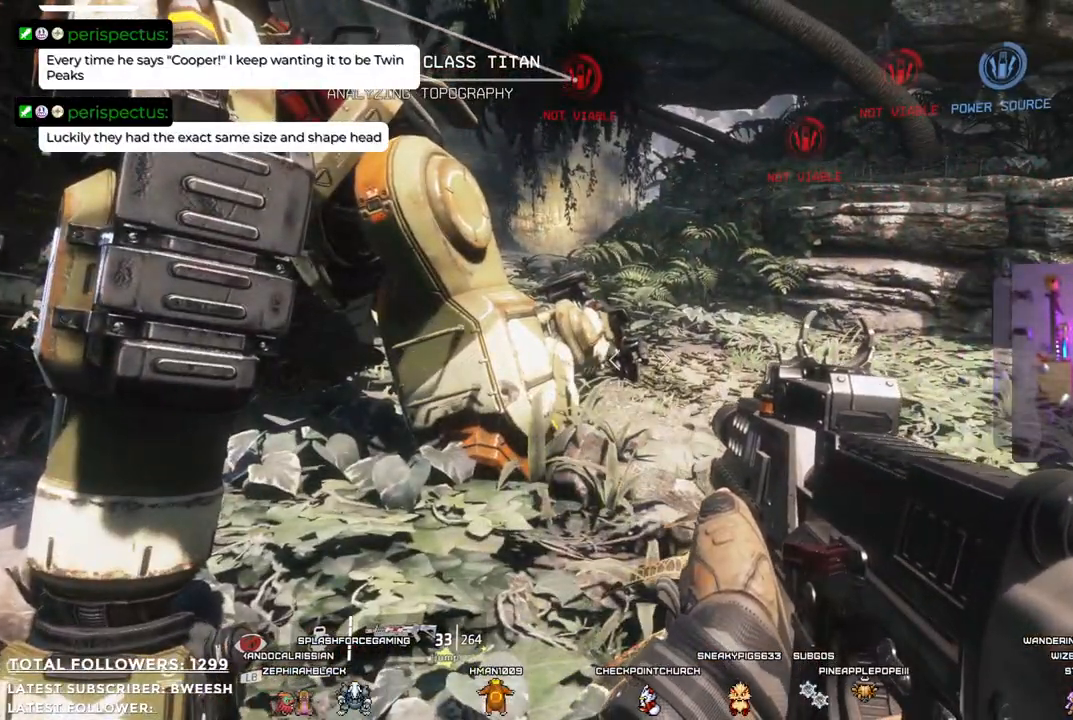
{"buttons": [], "left_stick": "center", "right_stick": "center", "events": [[67, "right_stick", "right"], [284, "right_stick", "center"]]}
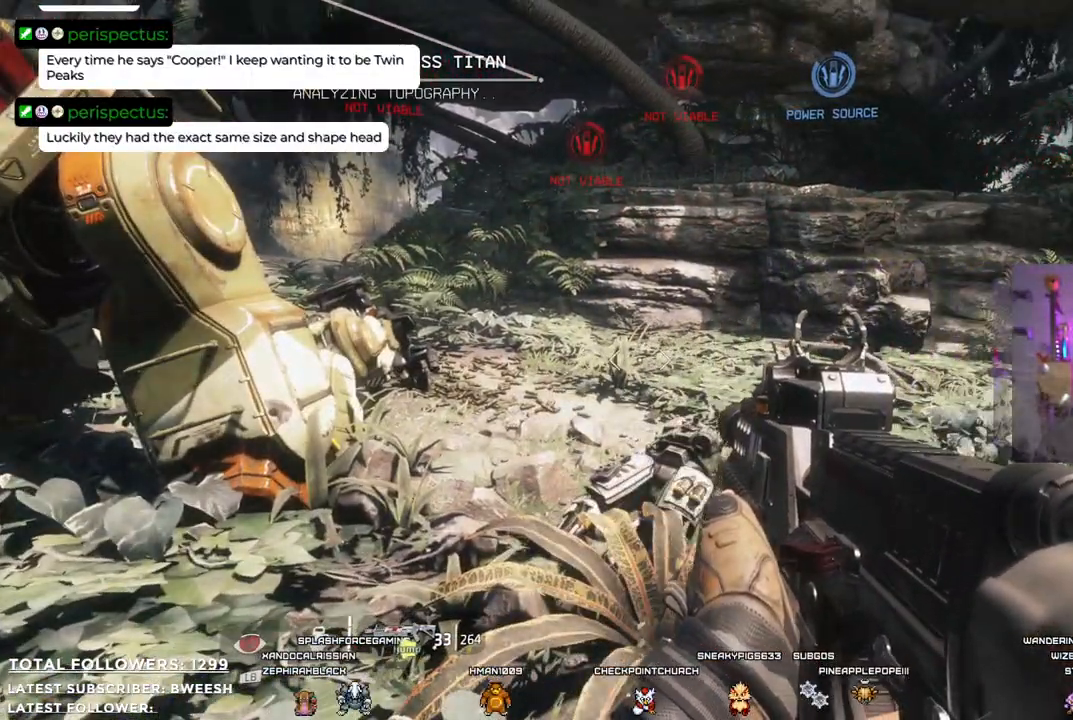
{"buttons": [], "left_stick": "center", "right_stick": "center", "events": [[50, "left_stick", "up"], [84, "right_stick", "up-right"], [334, "right_stick", "center"], [418, "left_stick", "center"]]}
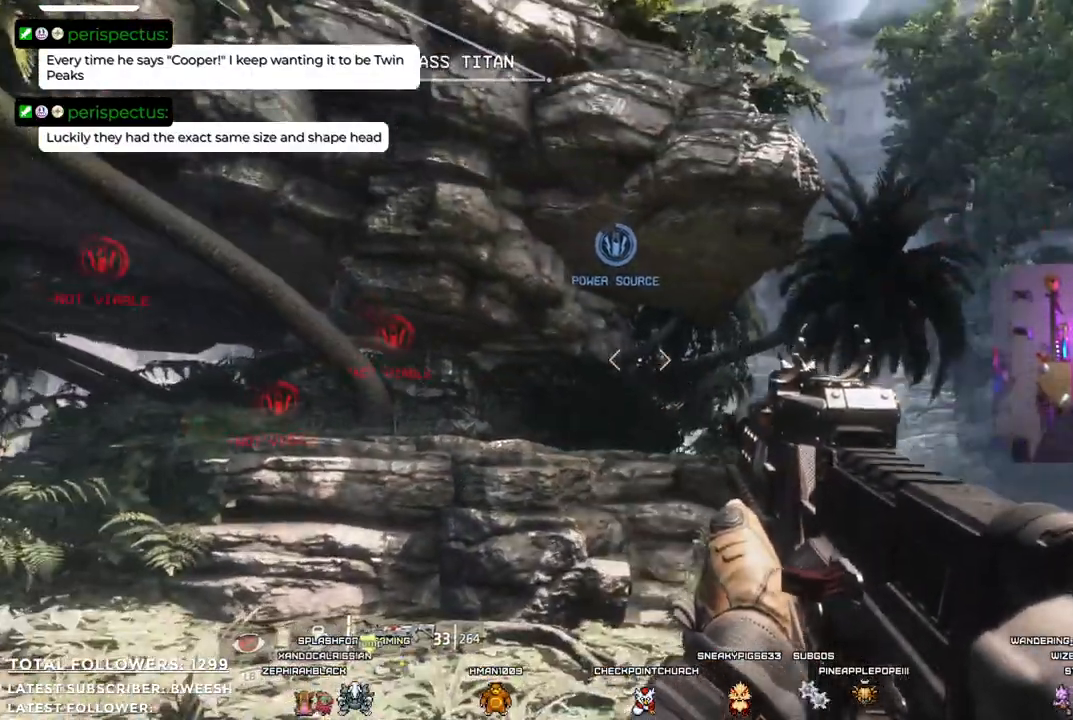
{"buttons": [], "left_stick": "up-right", "right_stick": "down", "events": [[368, "left_stick", "up-right"], [485, "right_stick", "down"]]}
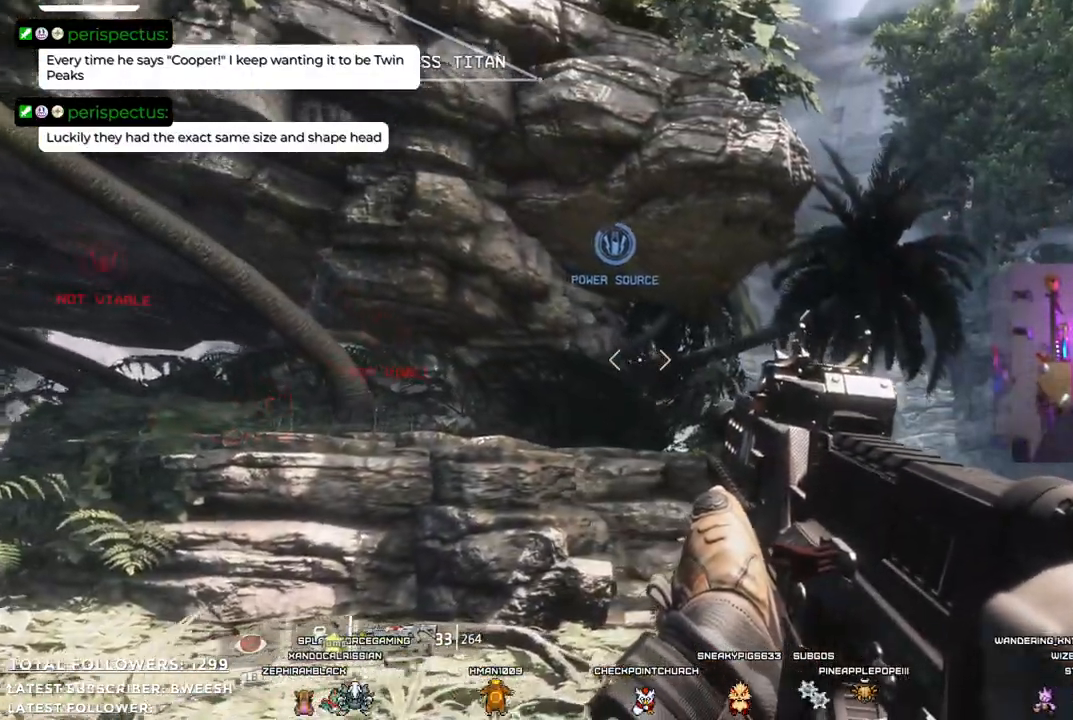
{"buttons": [], "left_stick": "up-right", "right_stick": "center", "events": [[200, "right_stick", "center"]]}
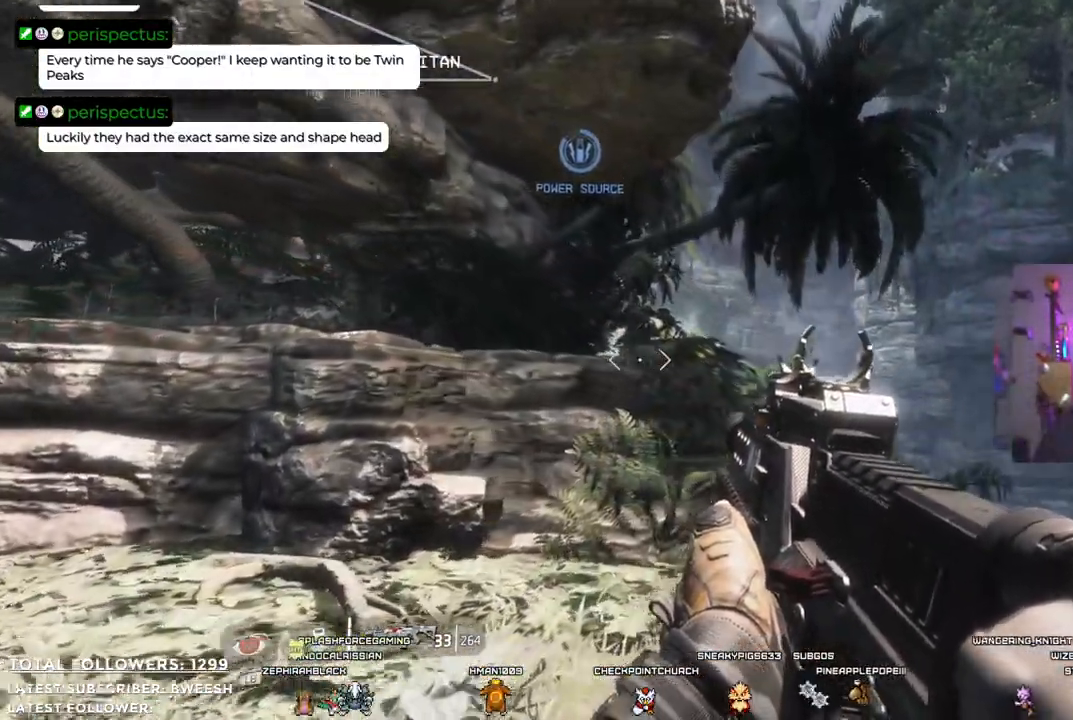
{"buttons": [], "left_stick": "up-right", "right_stick": "center", "events": [[318, "right_stick", "down"], [418, "right_stick", "center"]]}
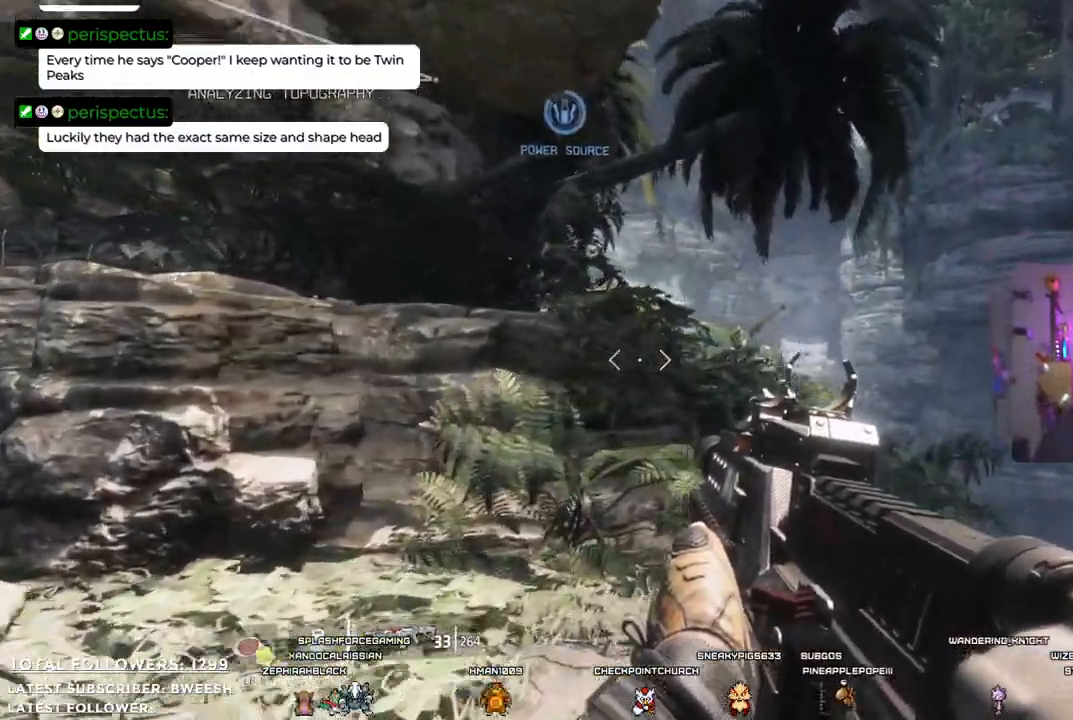
{"buttons": [], "left_stick": "up-right", "right_stick": "down", "events": [[351, "right_stick", "down"]]}
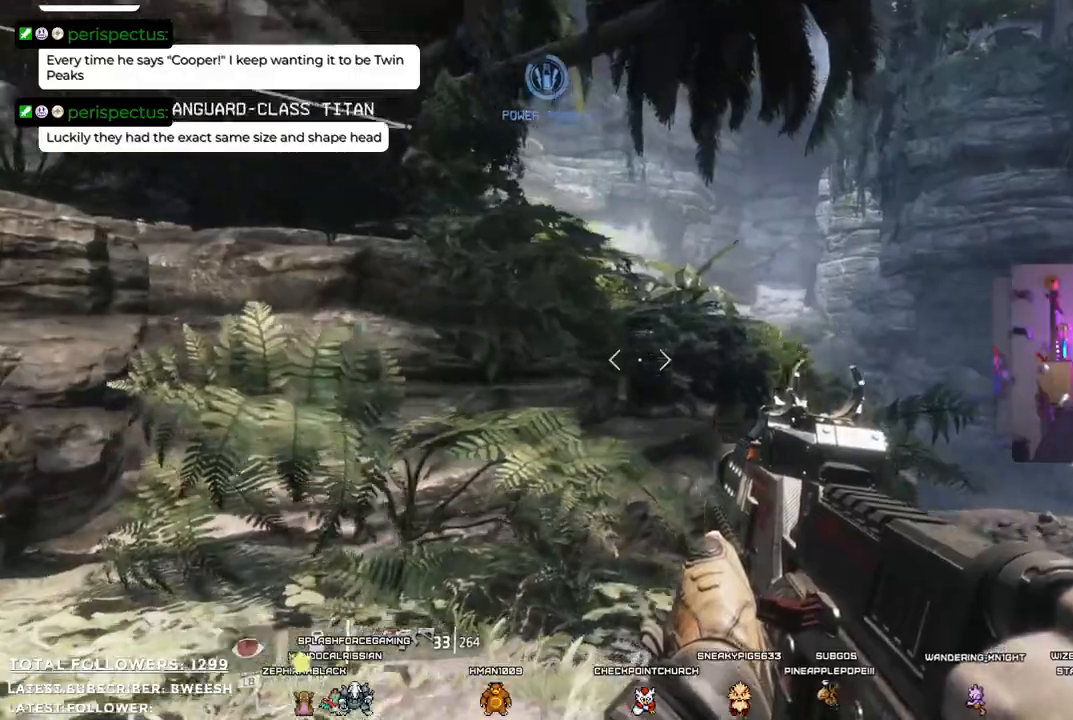
{"buttons": [], "left_stick": "up-right", "right_stick": "up", "events": [[17, "right_stick", "center"], [201, "right_stick", "up"]]}
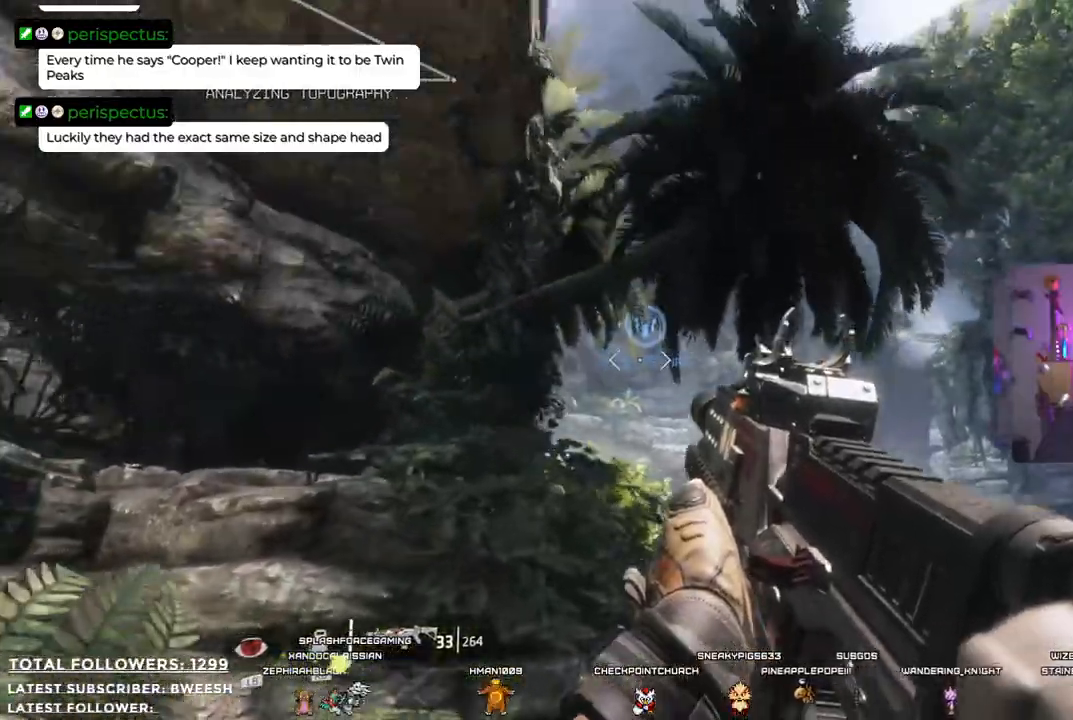
{"buttons": [], "left_stick": "center", "right_stick": "center", "events": [[34, "right_stick", "center"], [167, "left_stick", "center"]]}
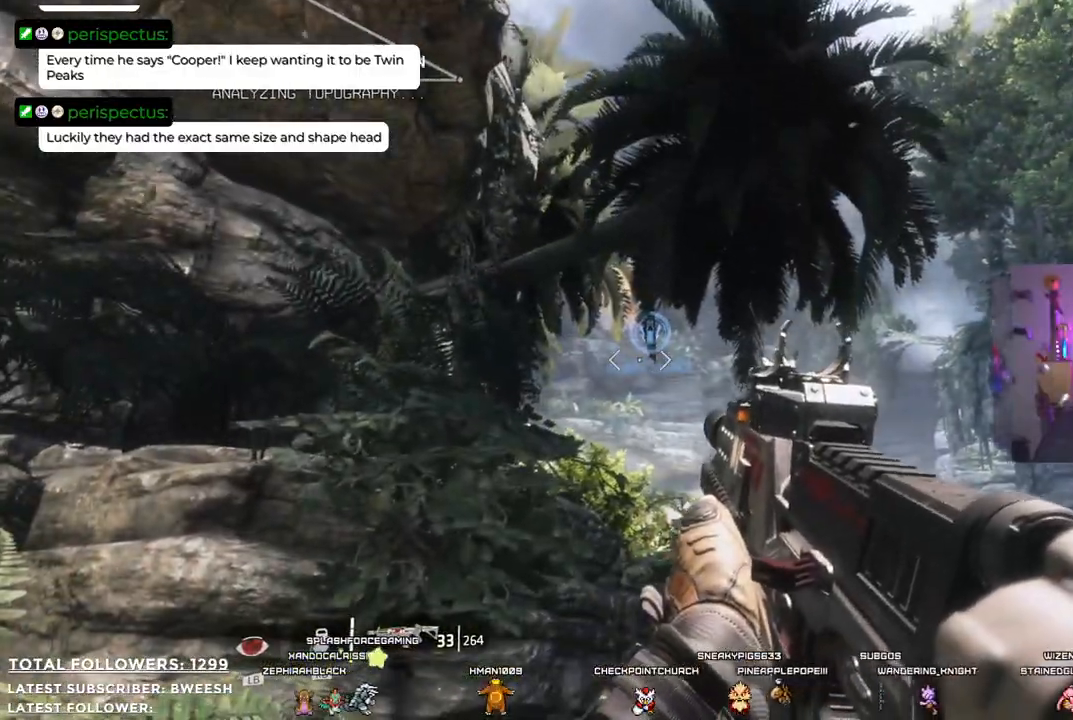
{"buttons": [], "left_stick": "down-left", "right_stick": "left", "events": [[217, "left_stick", "down-left"], [234, "right_stick", "left"]]}
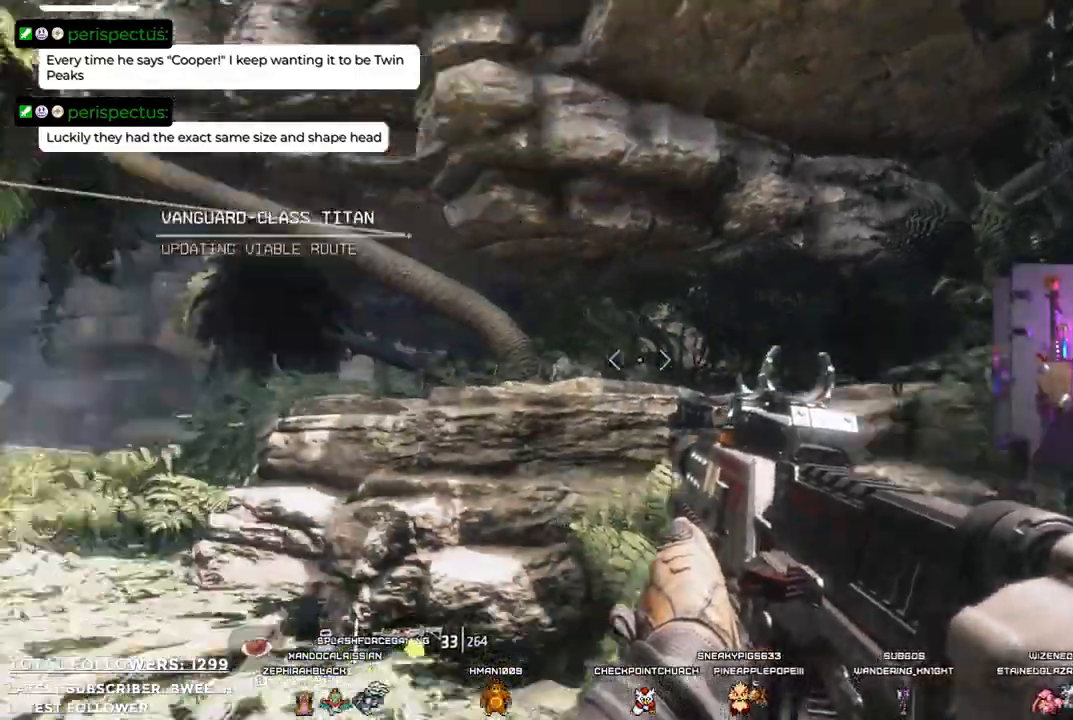
{"buttons": [], "left_stick": "up-left", "right_stick": "center", "events": [[167, "right_stick", "center"], [234, "left_stick", "left"], [384, "left_stick", "up-left"]]}
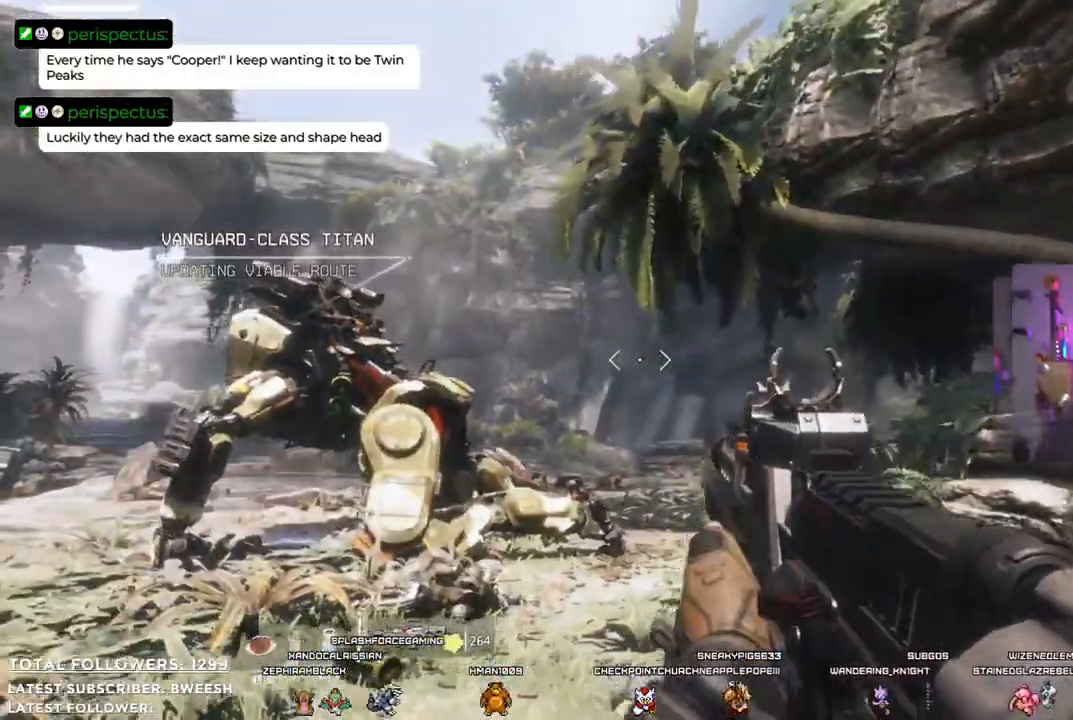
{"buttons": [], "left_stick": "up", "right_stick": "down", "events": [[50, "right_stick", "left"], [134, "left_stick", "up"], [468, "right_stick", "down"]]}
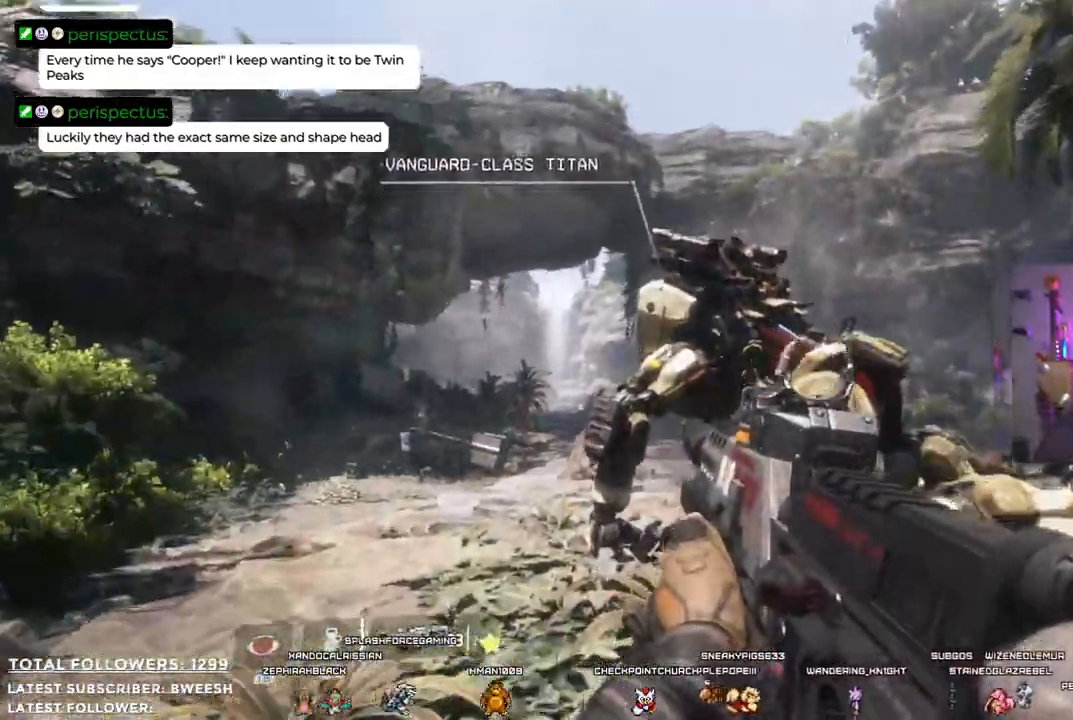
{"buttons": [], "left_stick": "up", "right_stick": "center", "events": [[84, "right_stick", "center"]]}
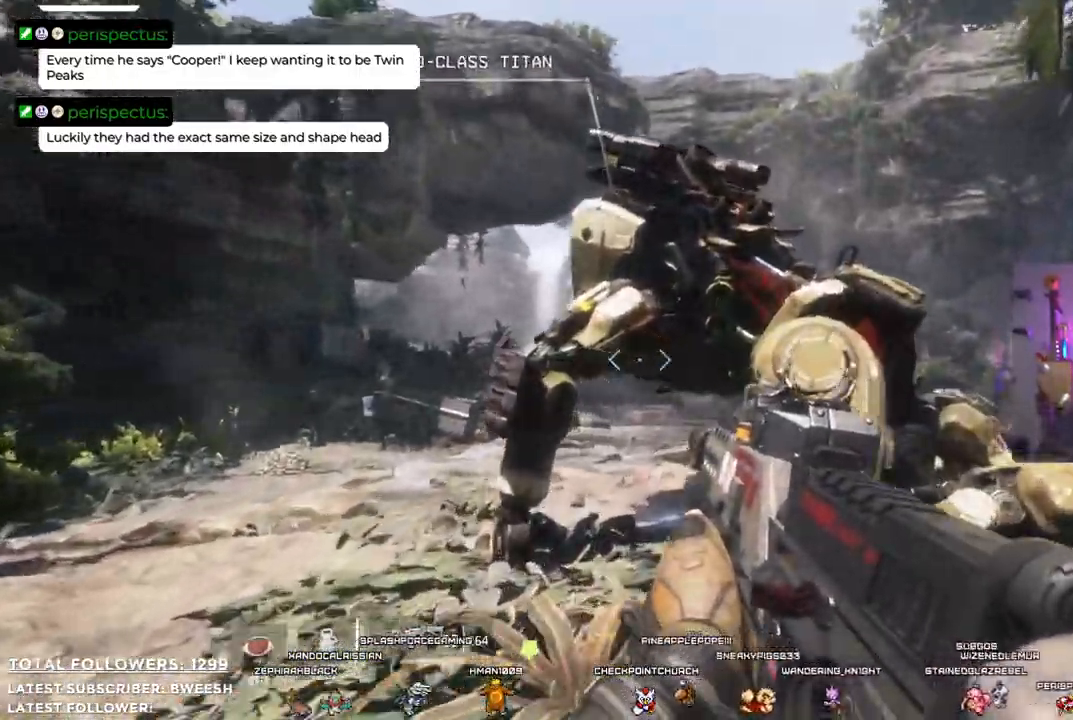
{"buttons": [], "left_stick": "up-left", "right_stick": "down-right", "events": [[67, "right_stick", "down-right"], [200, "left_stick", "up-left"]]}